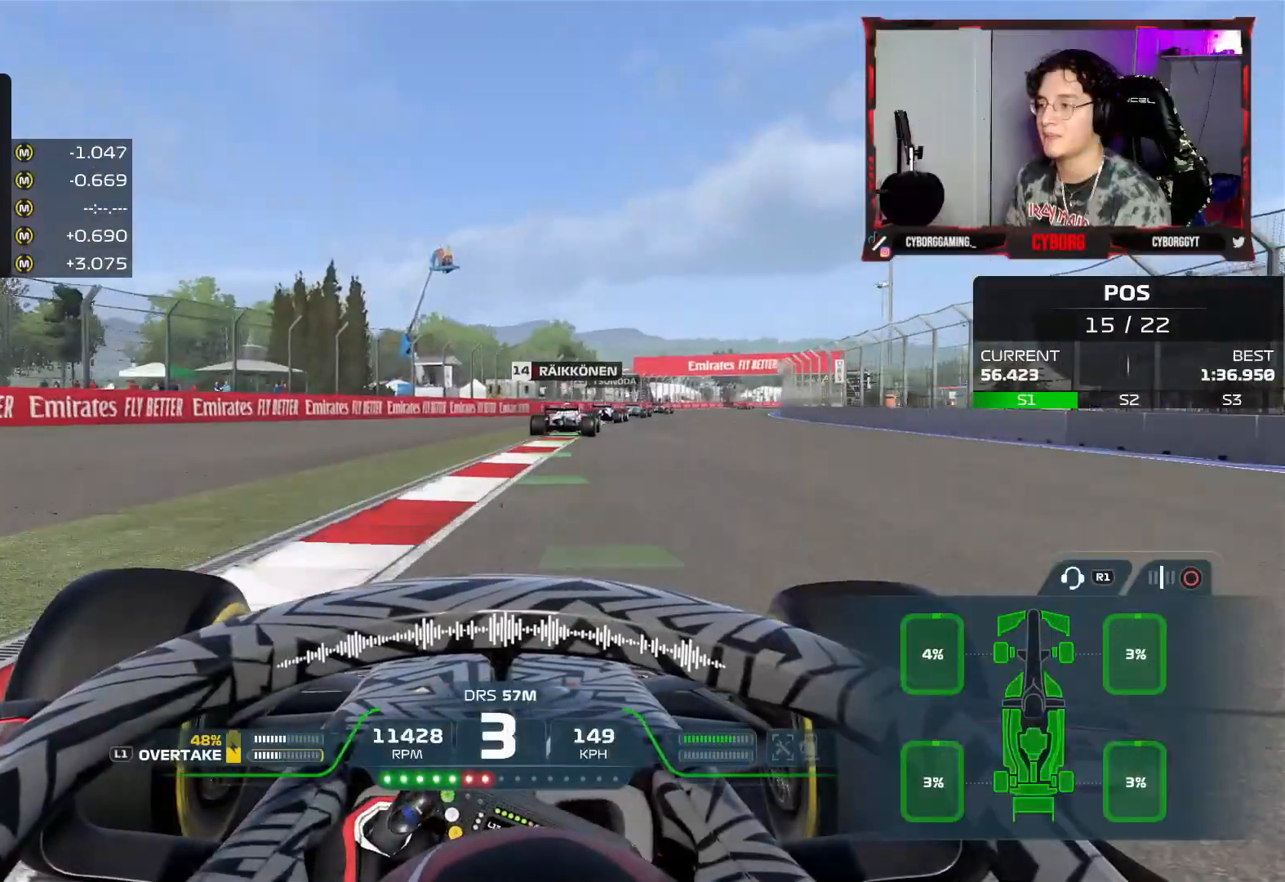
Gameplay with a controller (PlayStation layout); each line is a JSON object with the inputs held at the frame after it. "events" lists button and stick changes between this image and that frame as [ms after this image, input, new state], when the widget could be followed in between.
{"buttons": ["R2"], "left_stick": "up", "right_stick": "center", "events": [[117, "CROSS", "down"], [250, "CROSS", "up"], [483, "left_stick", "up"]]}
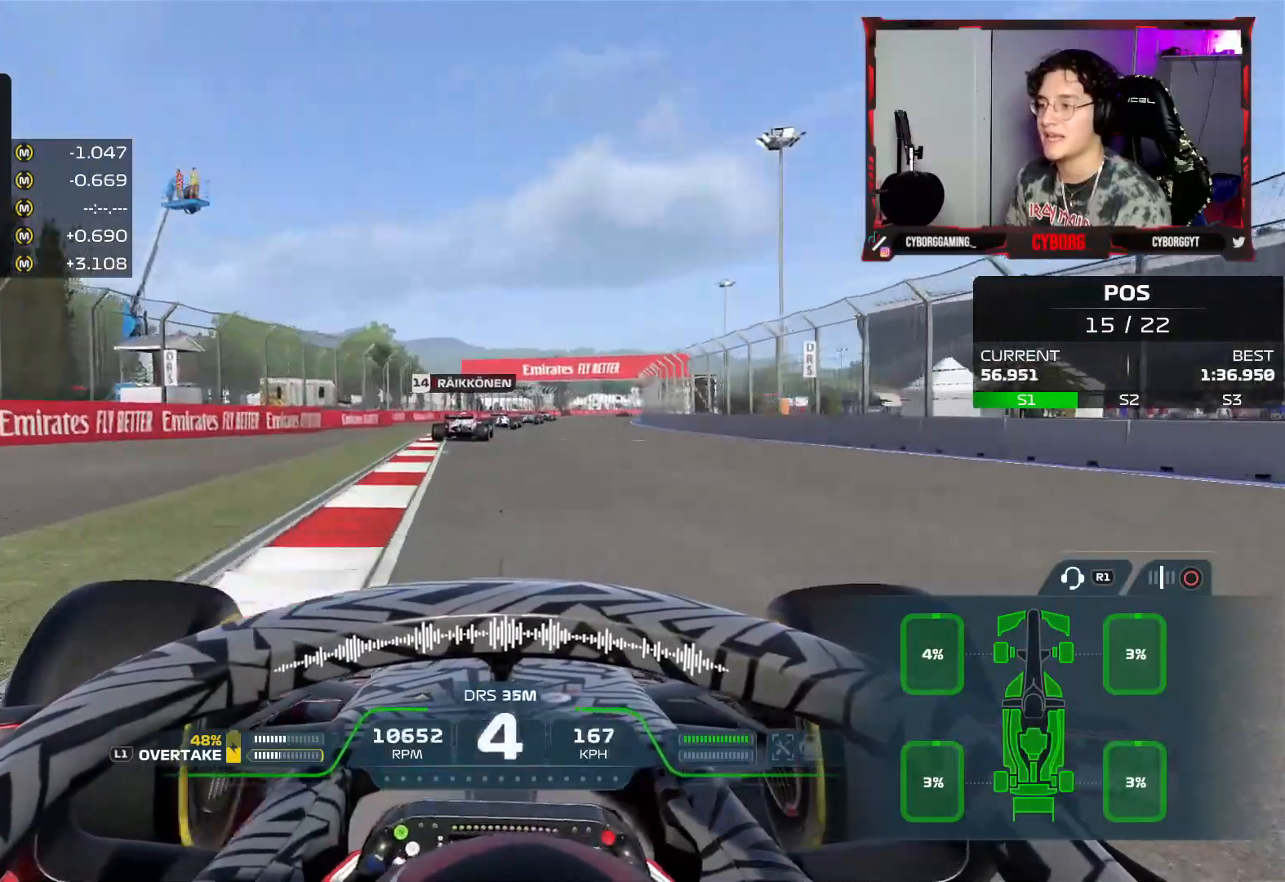
{"buttons": ["R2"], "left_stick": "center", "right_stick": "center", "events": [[333, "left_stick", "center"]]}
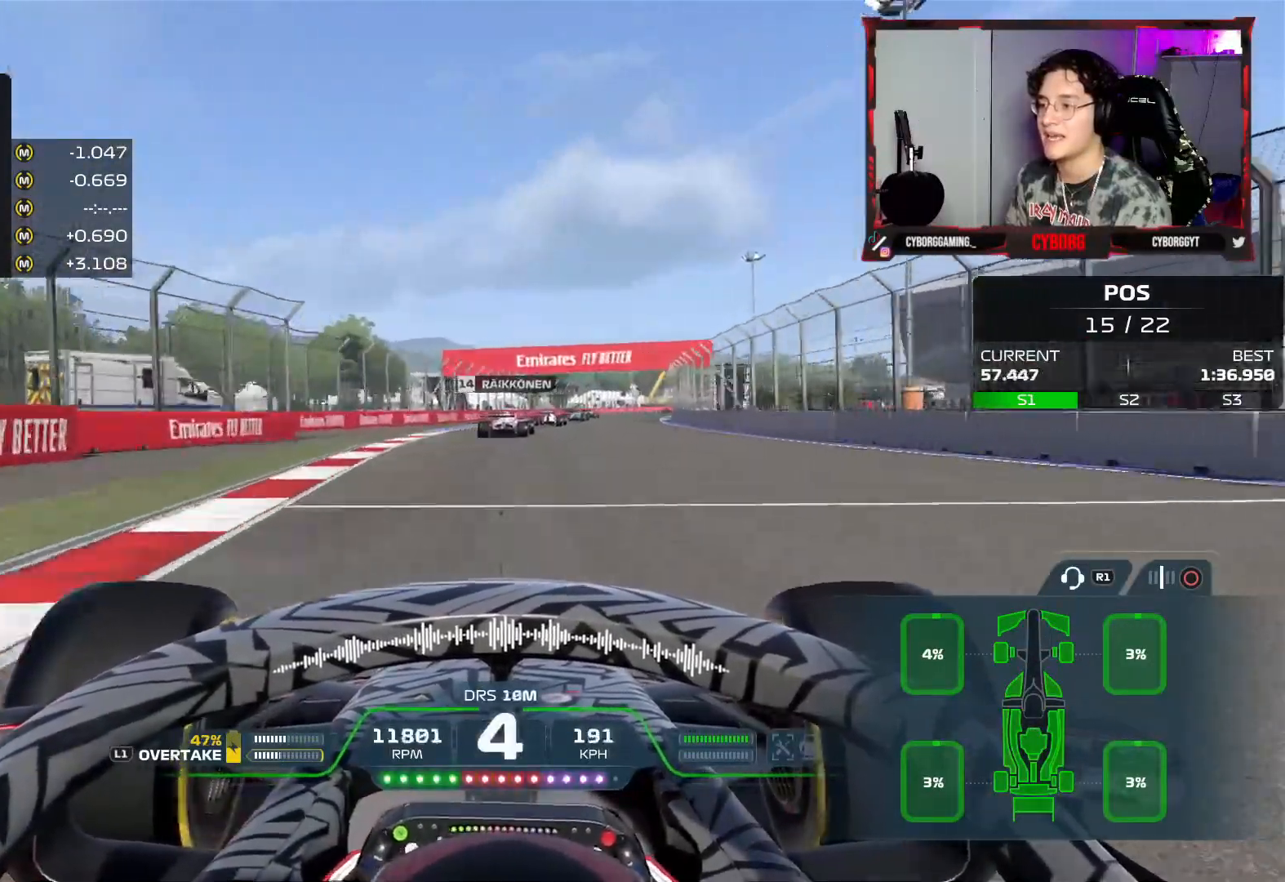
{"buttons": ["R2"], "left_stick": "right", "right_stick": "center", "events": [[117, "CROSS", "down"], [233, "left_stick", "up-right"], [250, "CROSS", "up"], [367, "left_stick", "right"]]}
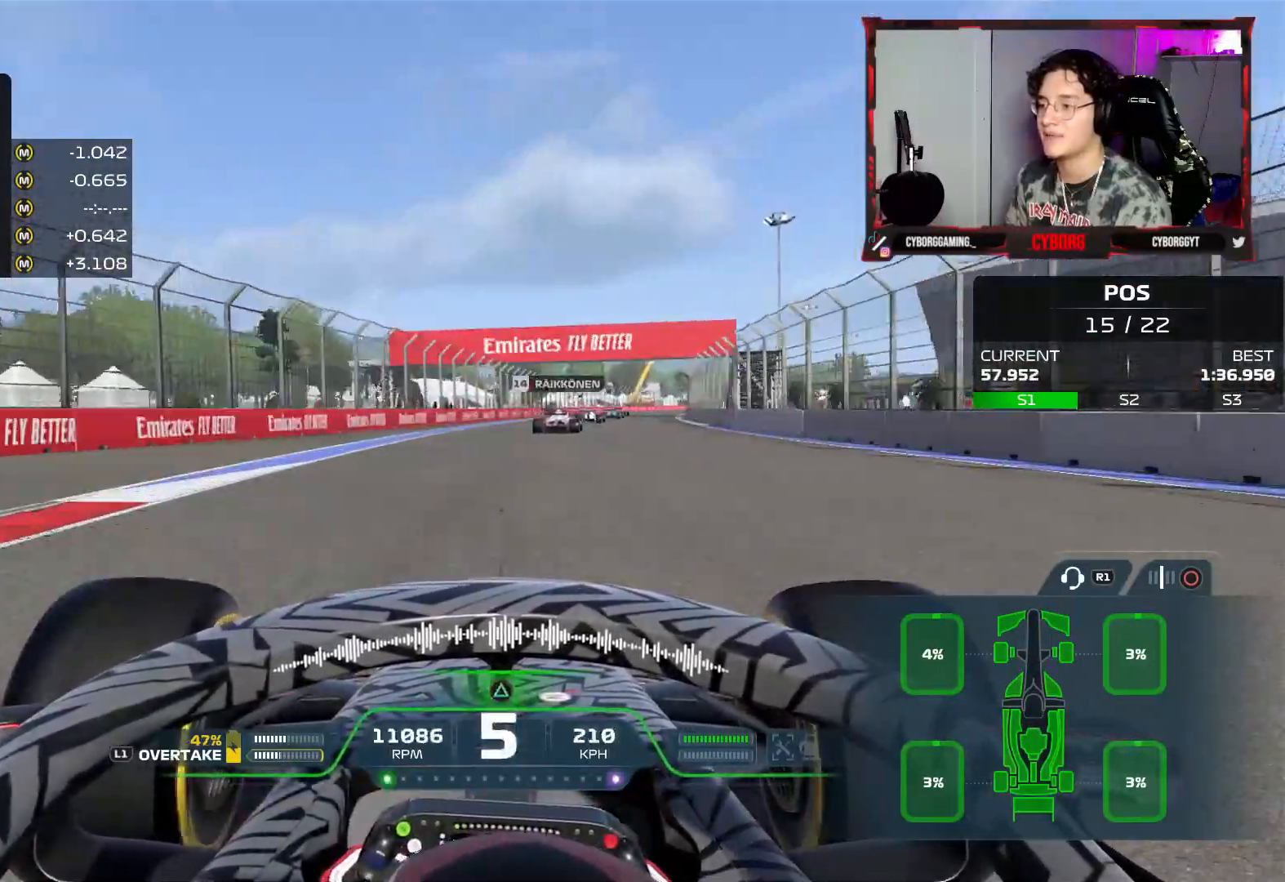
{"buttons": ["CROSS", "R2"], "left_stick": "right", "right_stick": "center", "events": [[117, "TRIANGLE", "down"], [167, "TRIANGLE", "up"], [500, "CROSS", "down"]]}
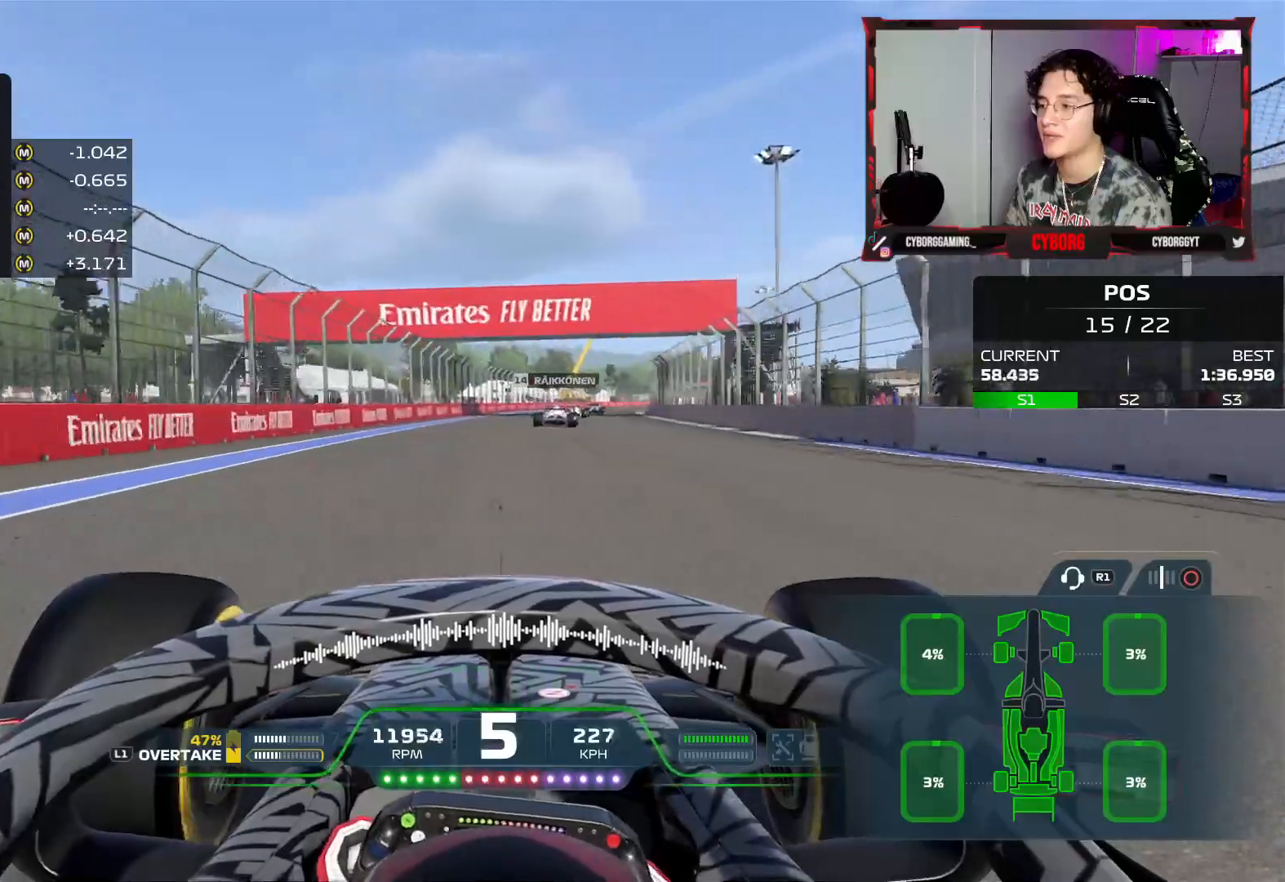
{"buttons": ["R2"], "left_stick": "right", "right_stick": "center"}
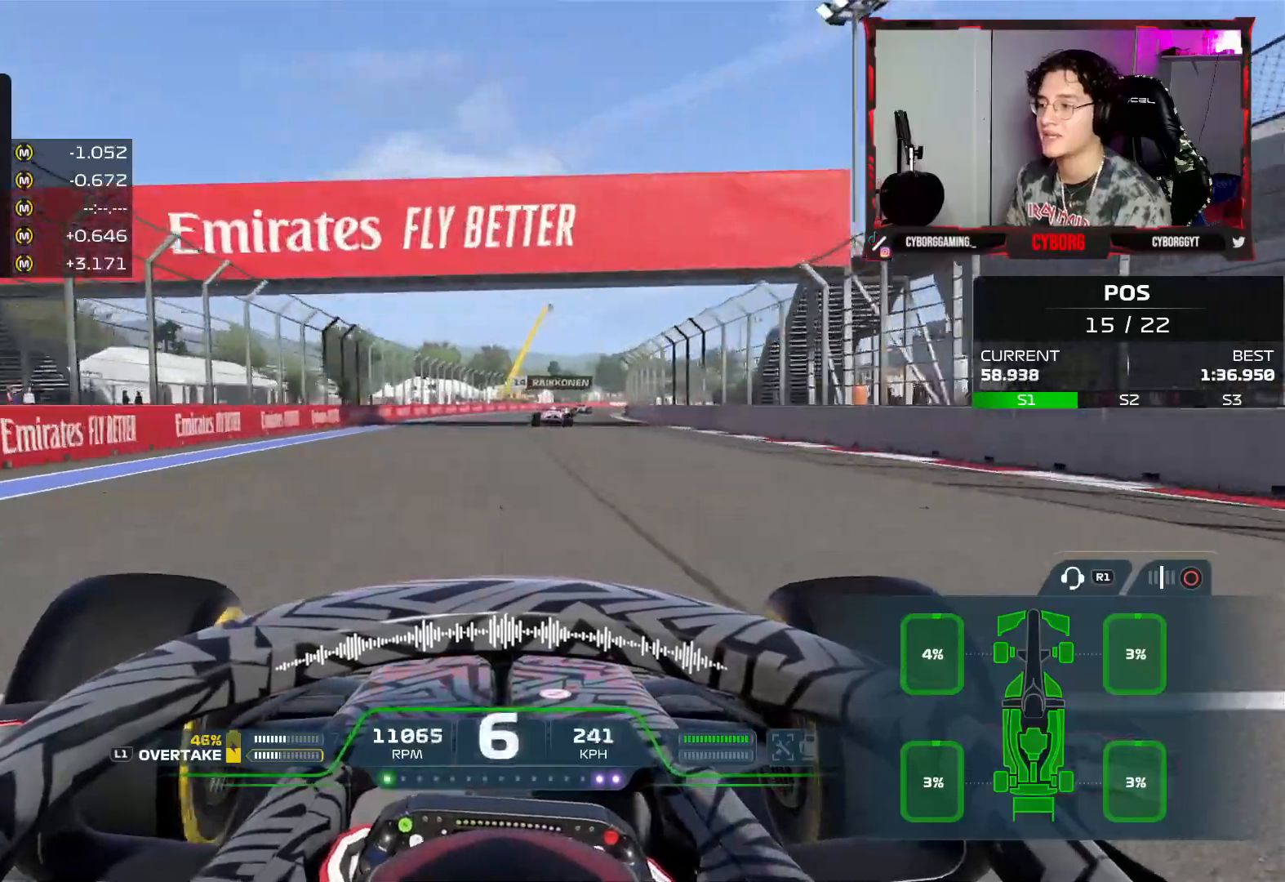
{"buttons": ["R2"], "left_stick": "right", "right_stick": "center", "events": []}
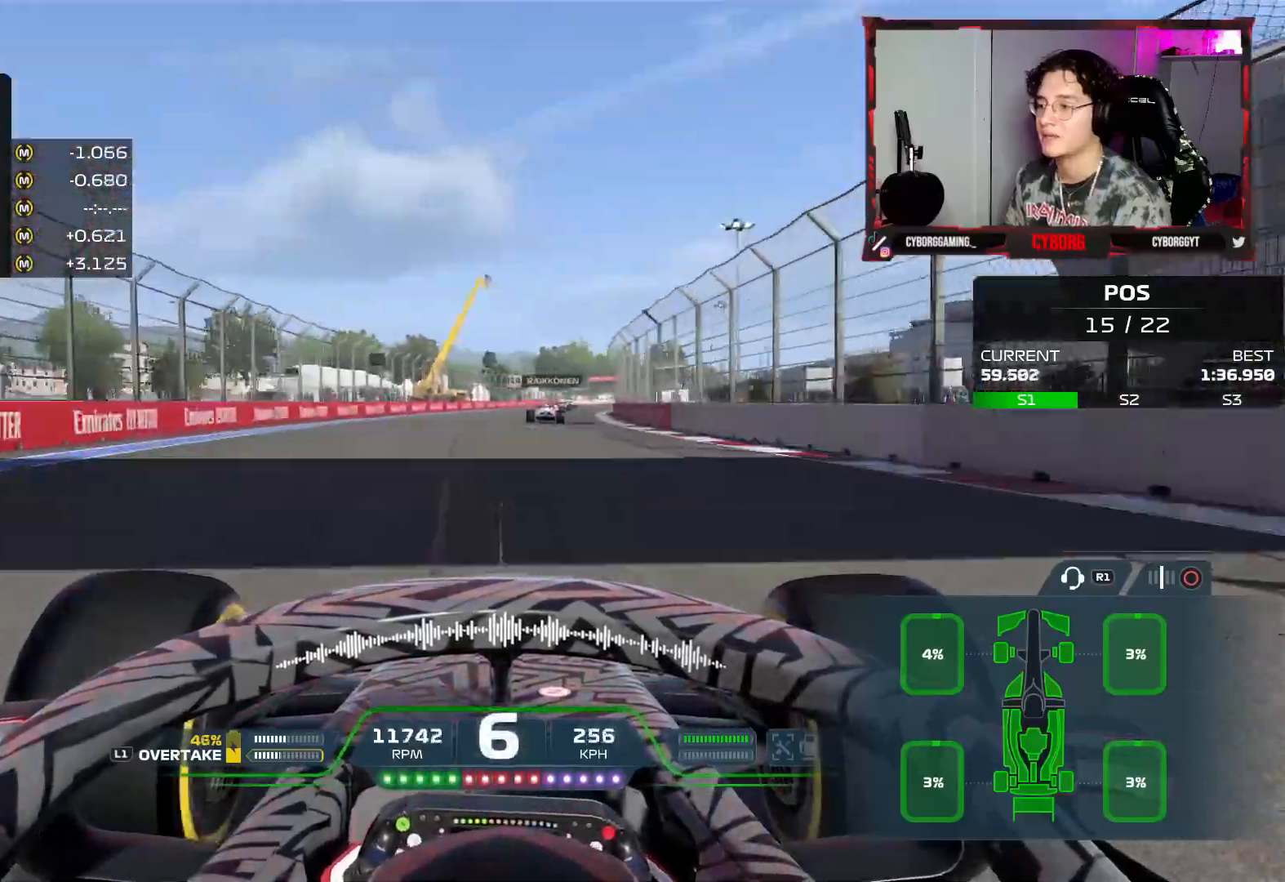
{"buttons": ["R2"], "left_stick": "right", "right_stick": "center", "events": [[17, "CROSS", "down"], [217, "CROSS", "up"]]}
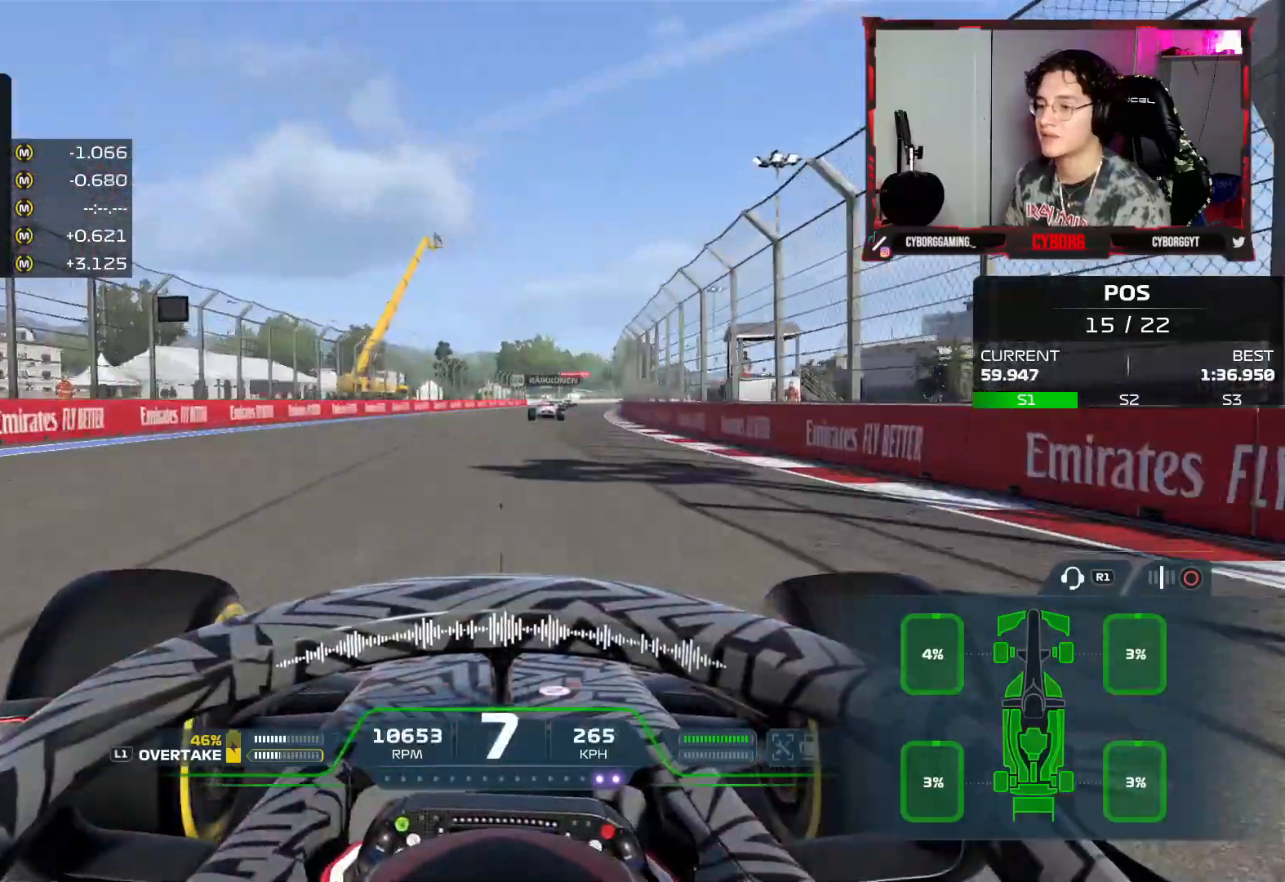
{"buttons": ["R2"], "left_stick": "right", "right_stick": "center", "events": []}
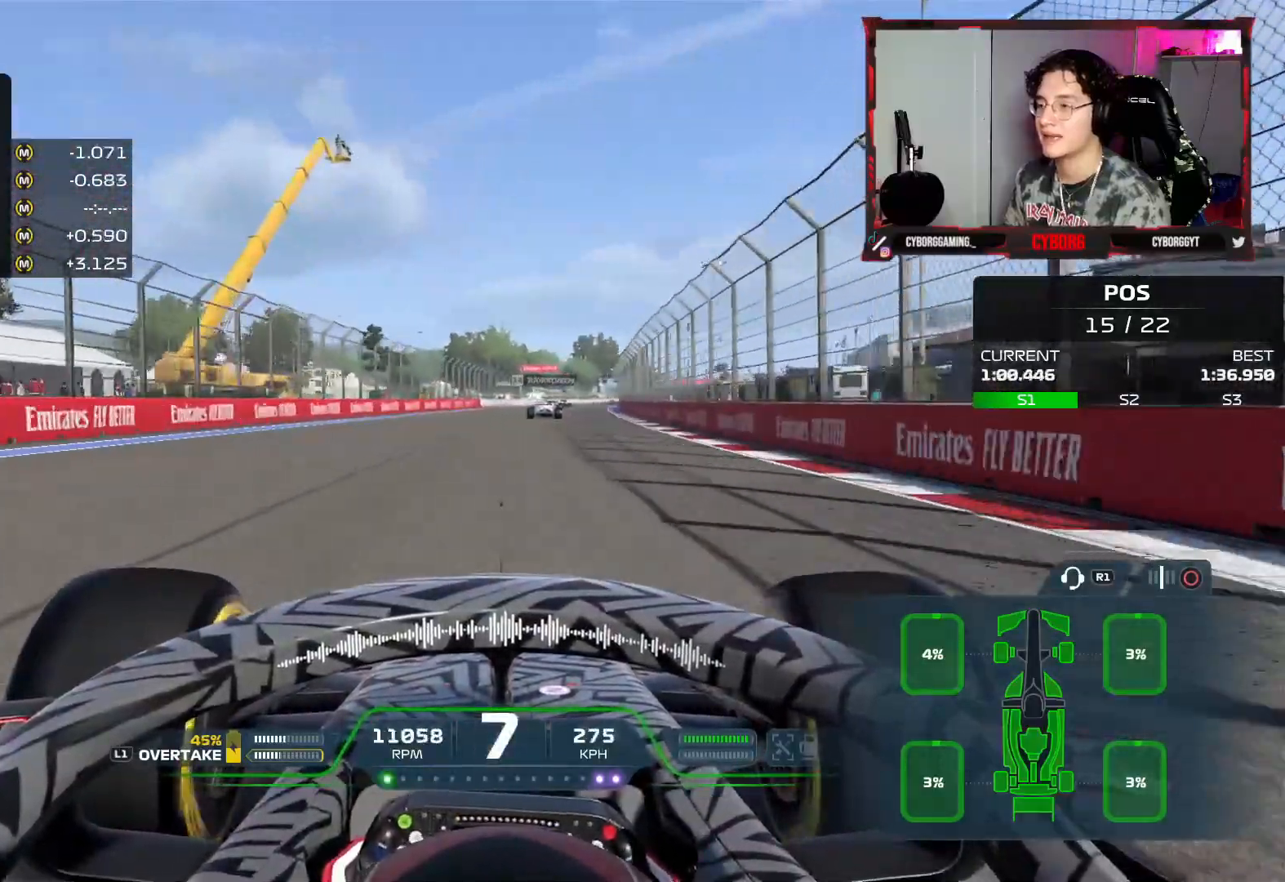
{"buttons": ["R2"], "left_stick": "right", "right_stick": "center", "events": []}
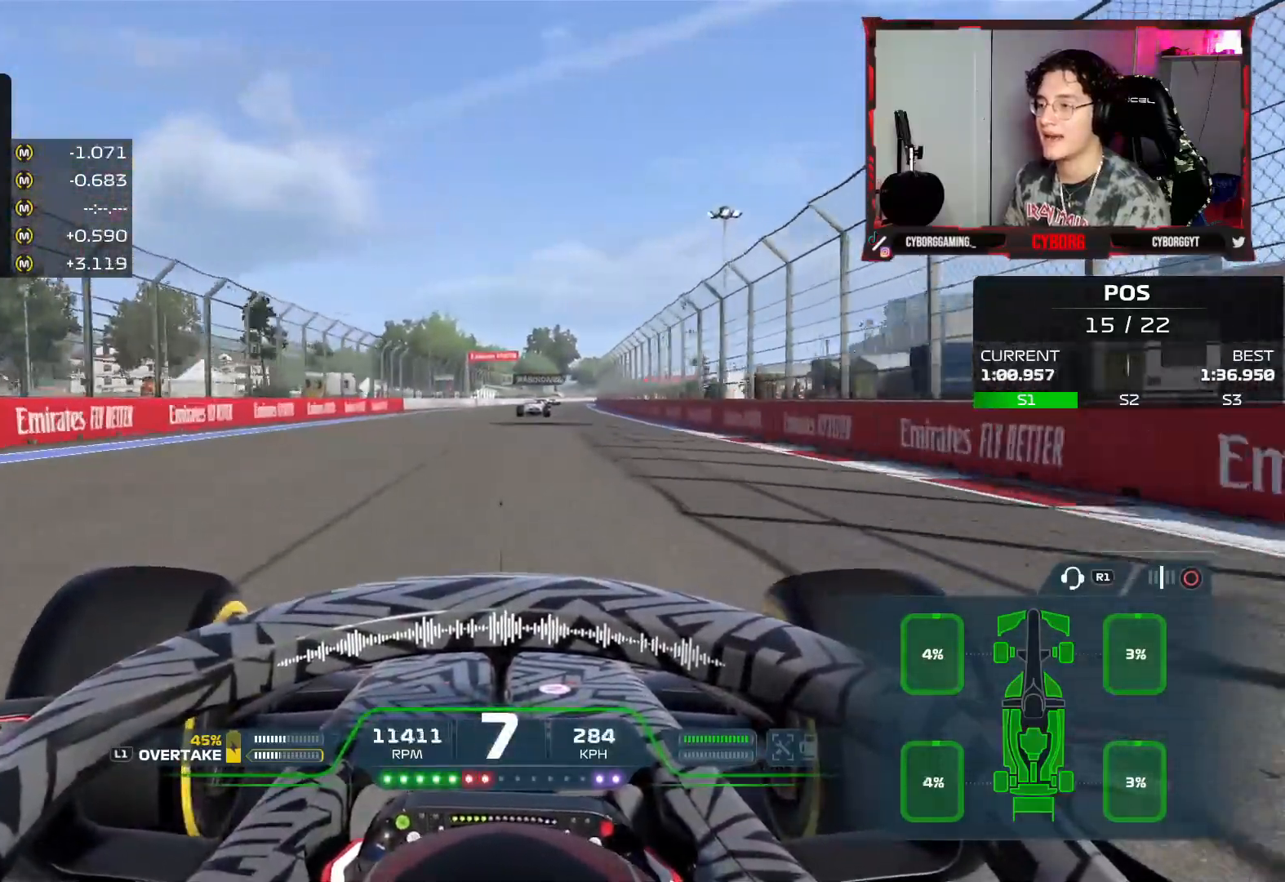
{"buttons": ["R2"], "left_stick": "right", "right_stick": "center", "events": []}
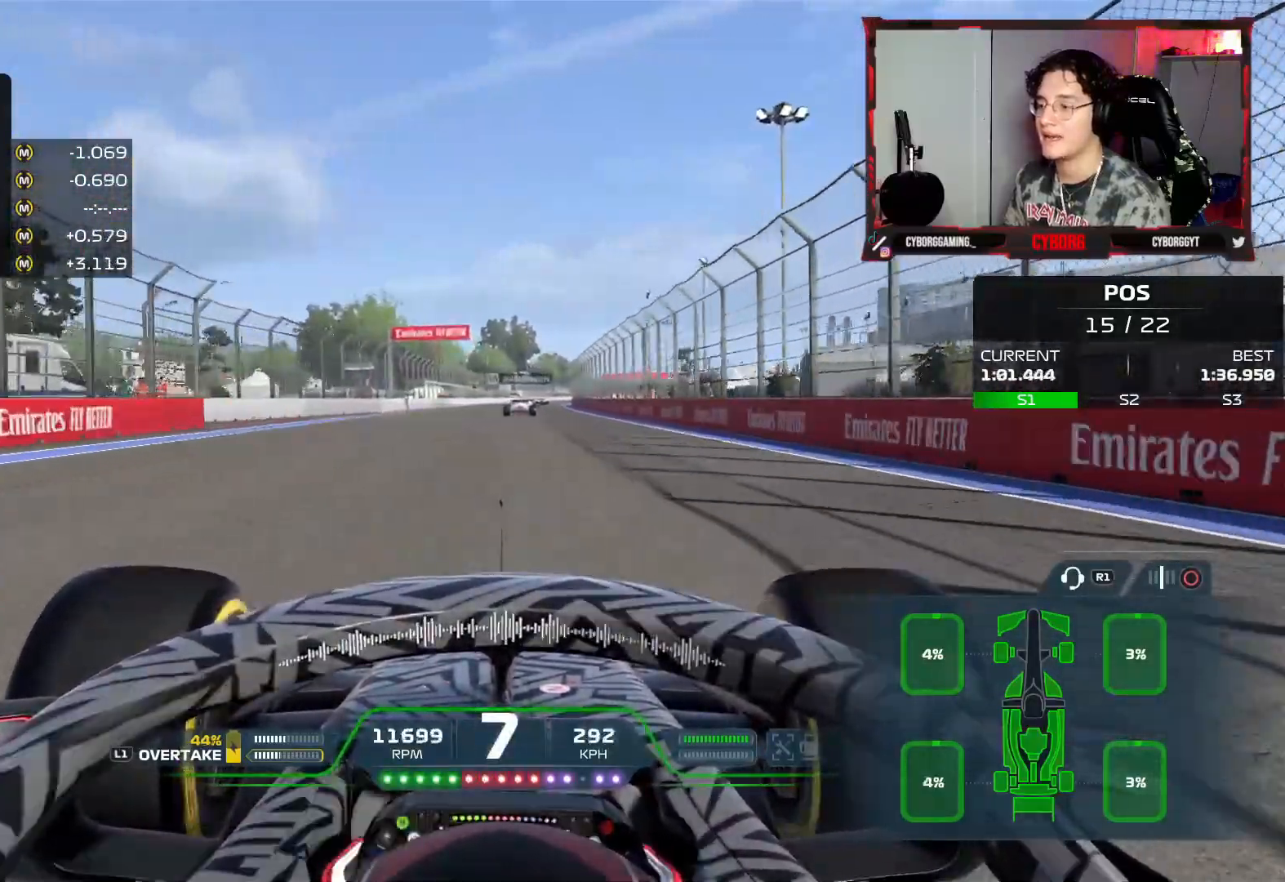
{"buttons": ["R2"], "left_stick": "right", "right_stick": "center", "events": [[50, "CROSS", "down"], [200, "CROSS", "up"]]}
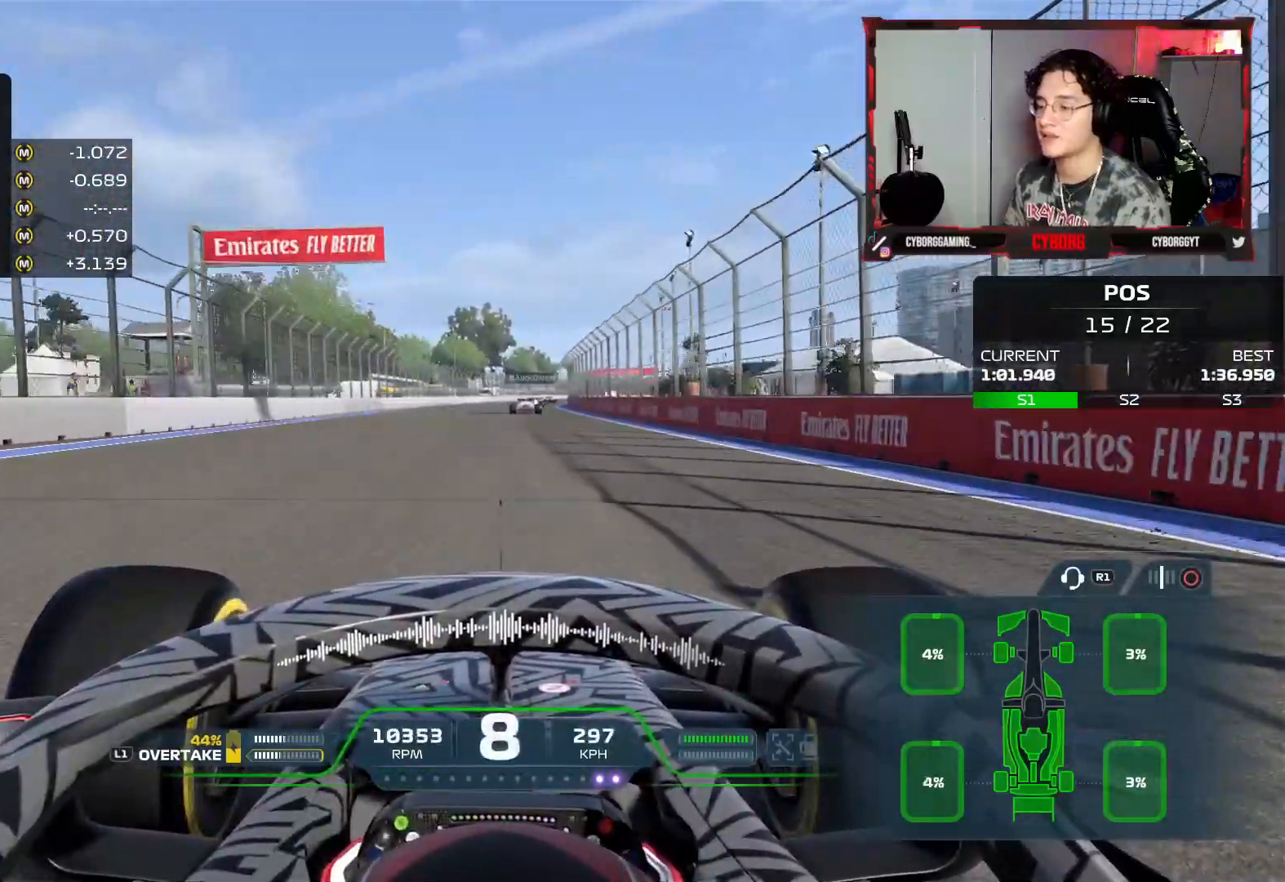
{"buttons": ["R2"], "left_stick": "right", "right_stick": "center", "events": []}
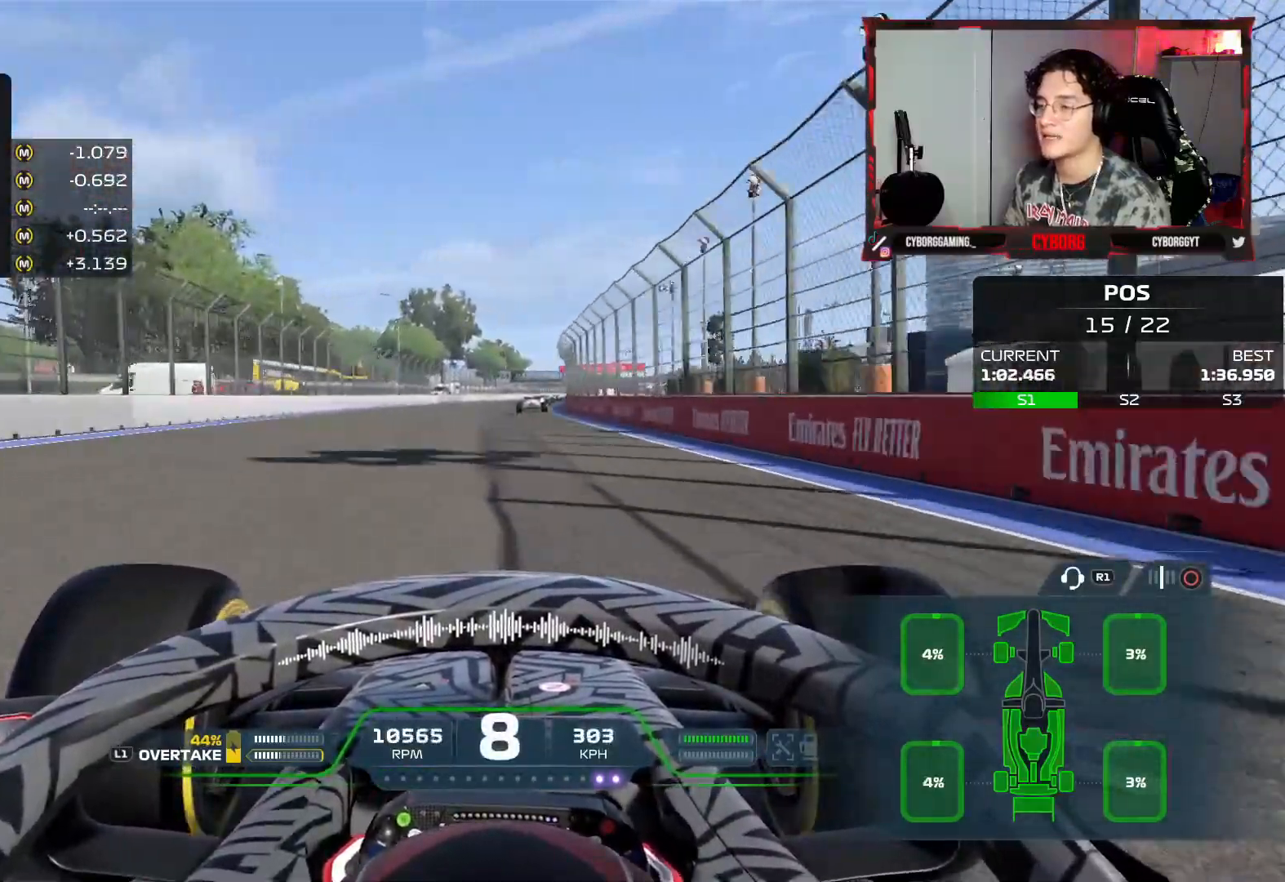
{"buttons": ["R2"], "left_stick": "center", "right_stick": "center", "events": [[133, "left_stick", "center"]]}
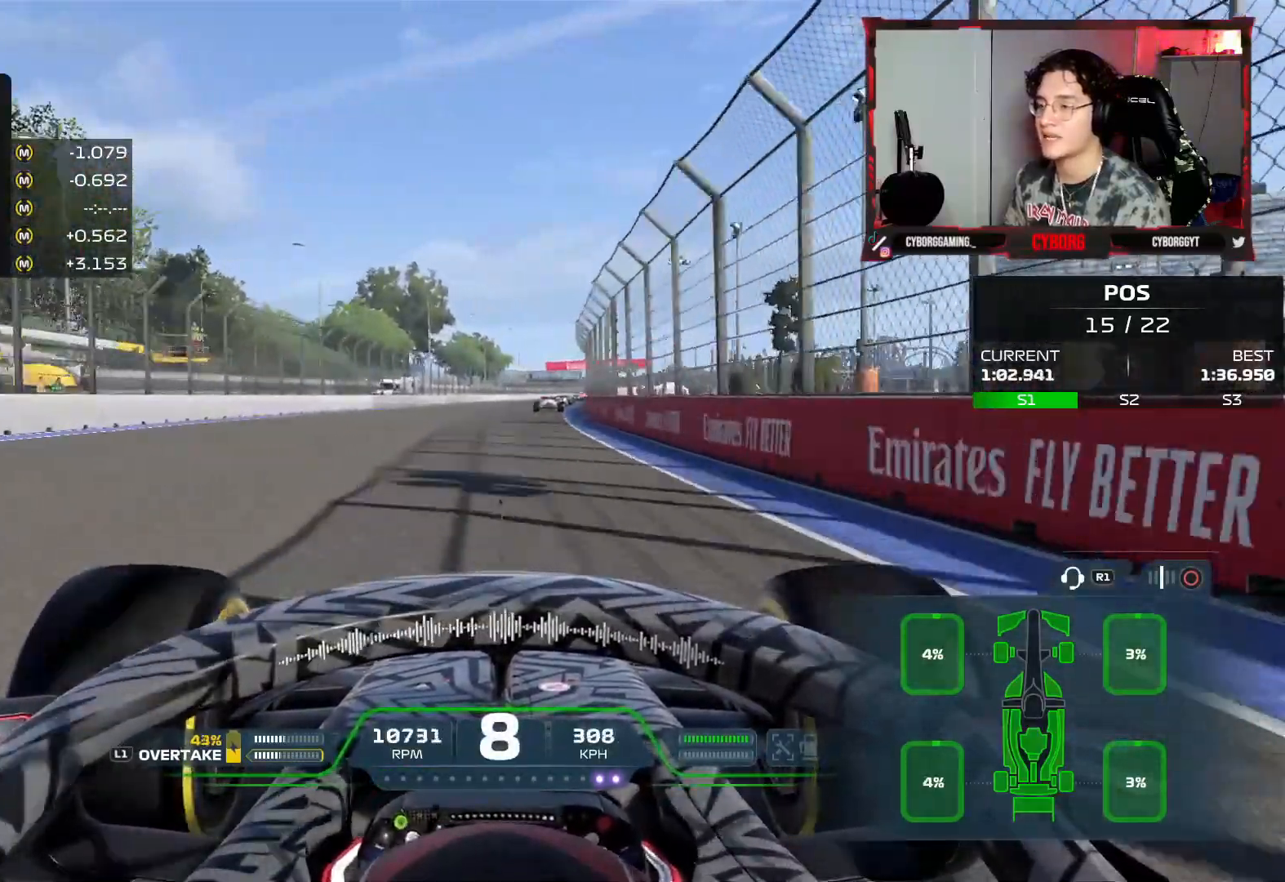
{"buttons": ["R2"], "left_stick": "right", "right_stick": "center", "events": [[100, "left_stick", "right"]]}
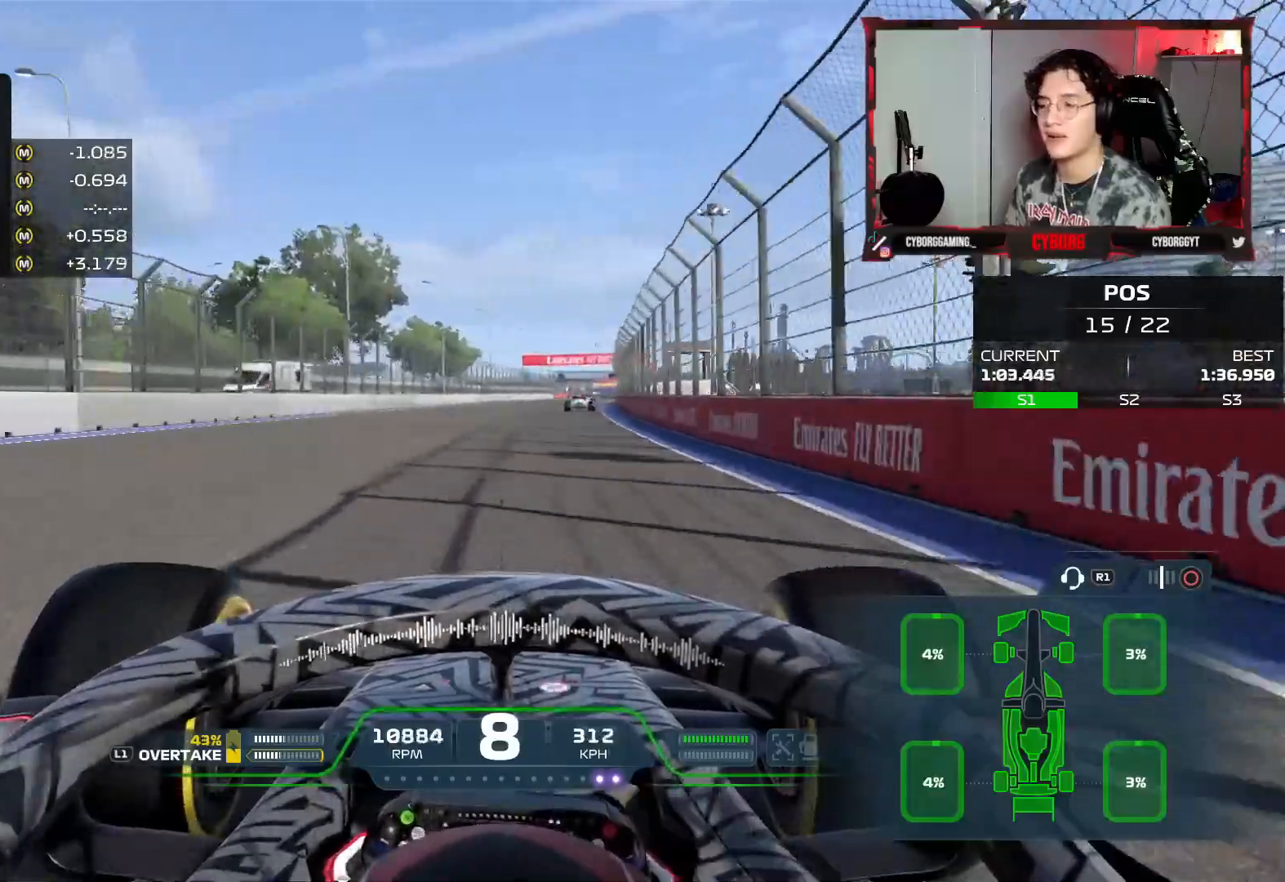
{"buttons": ["R2"], "left_stick": "right", "right_stick": "center"}
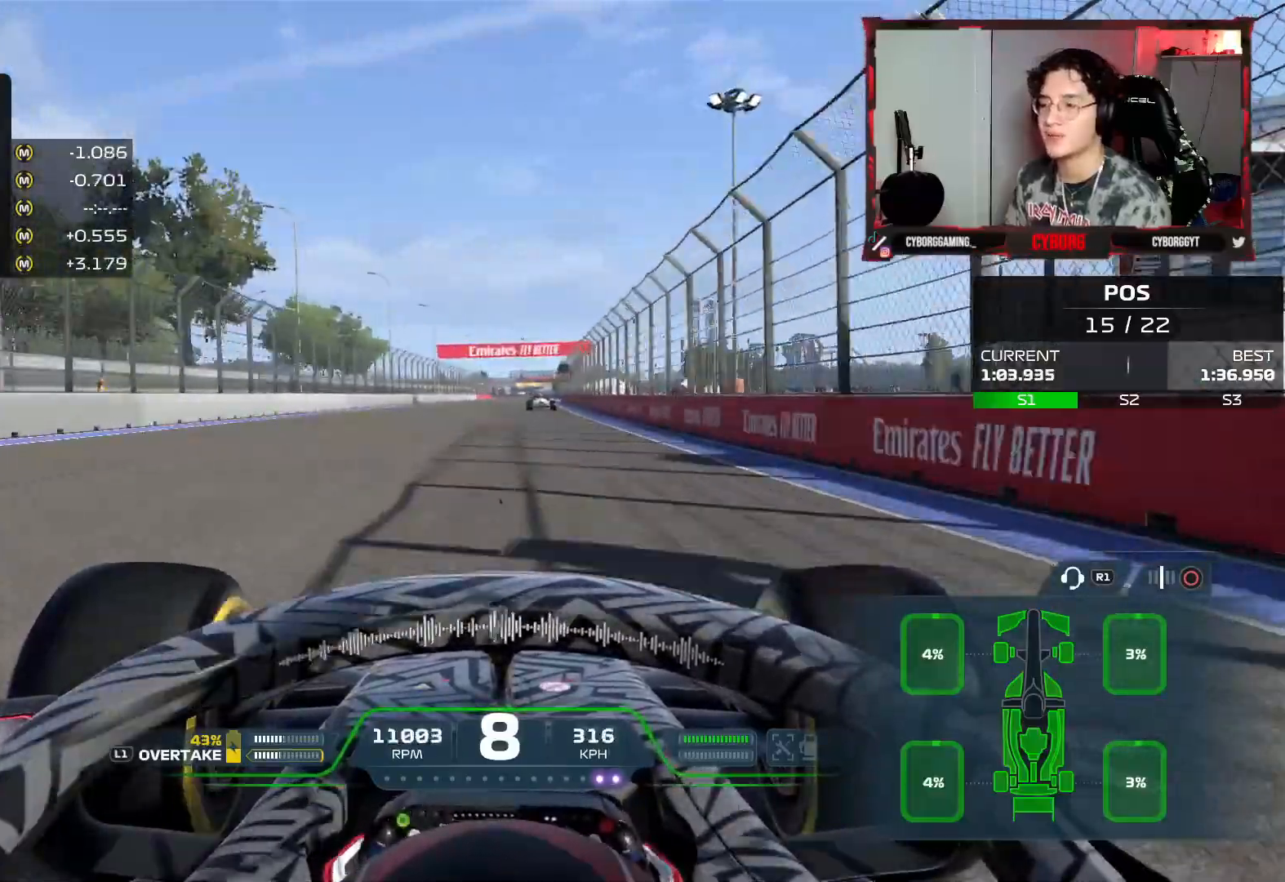
{"buttons": ["R2"], "left_stick": "center", "right_stick": "center", "events": [[367, "left_stick", "center"]]}
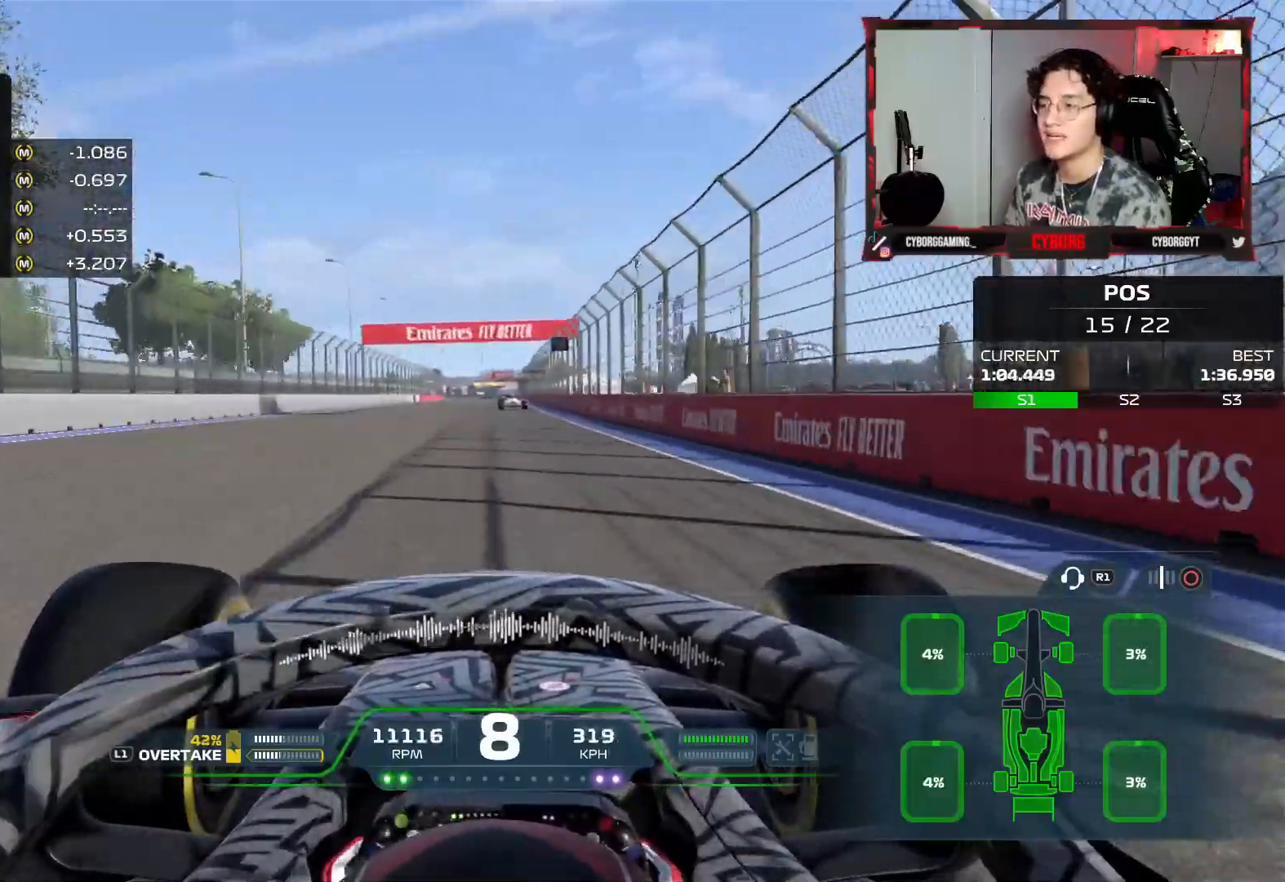
{"buttons": ["R2"], "left_stick": "center", "right_stick": "center", "events": []}
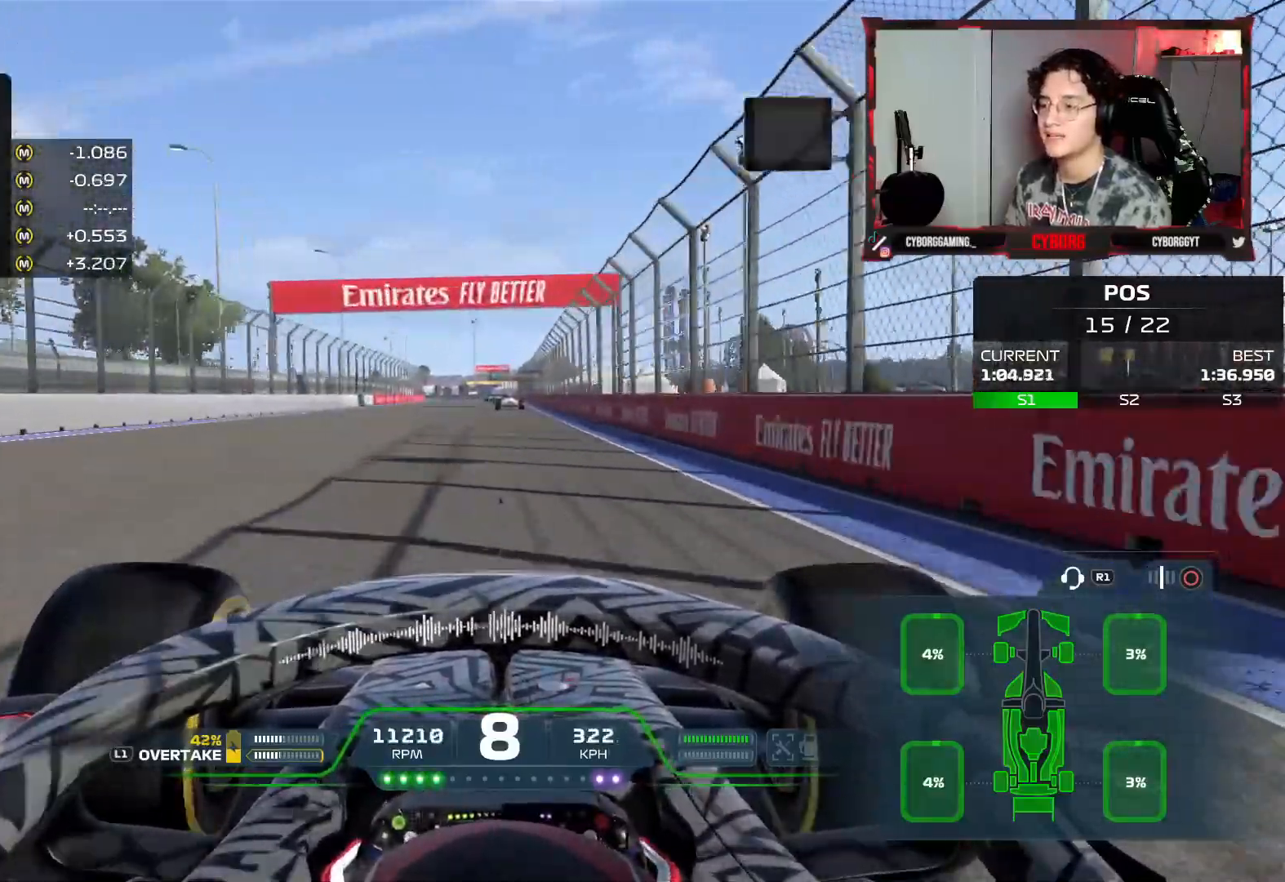
{"buttons": ["R2"], "left_stick": "center", "right_stick": "center", "events": []}
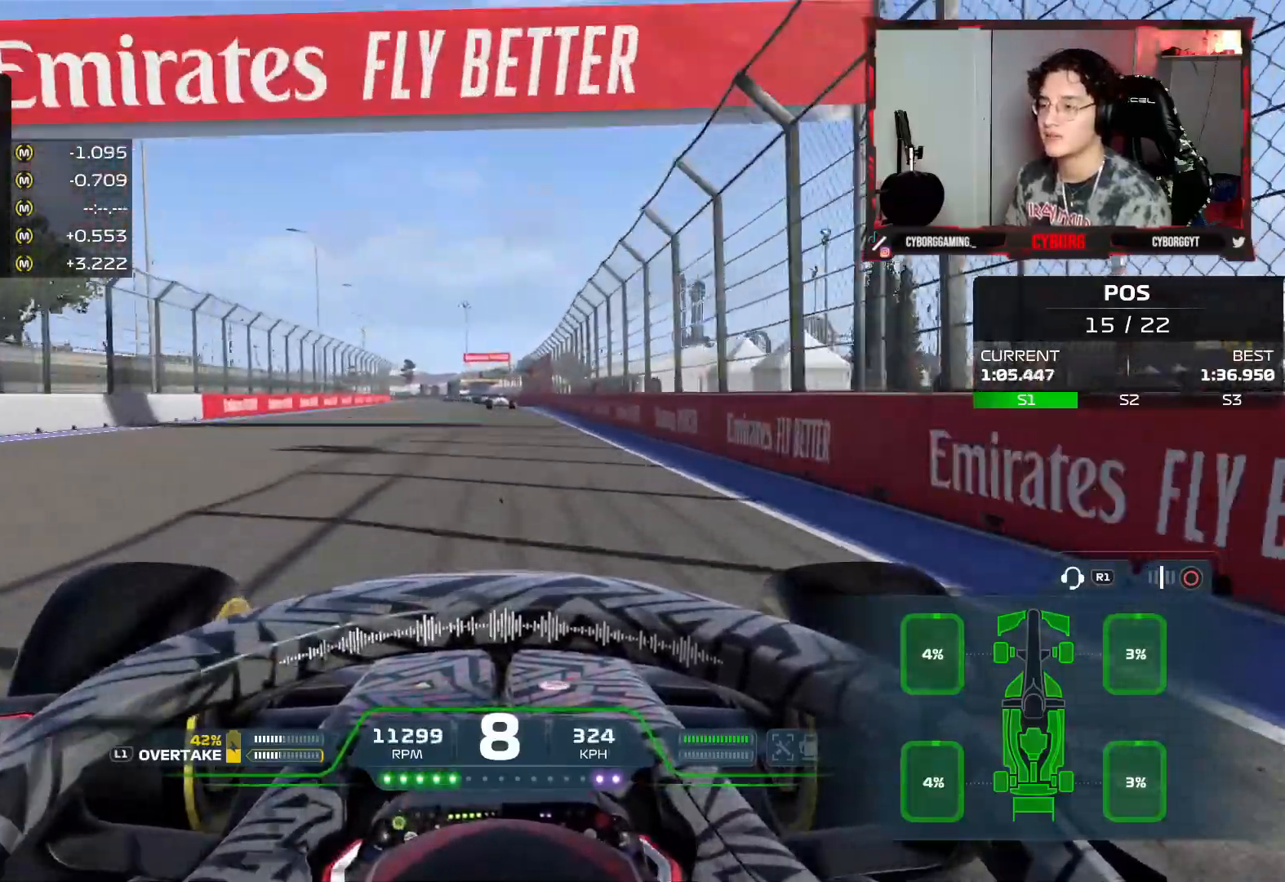
{"buttons": ["R2"], "left_stick": "center", "right_stick": "center", "events": []}
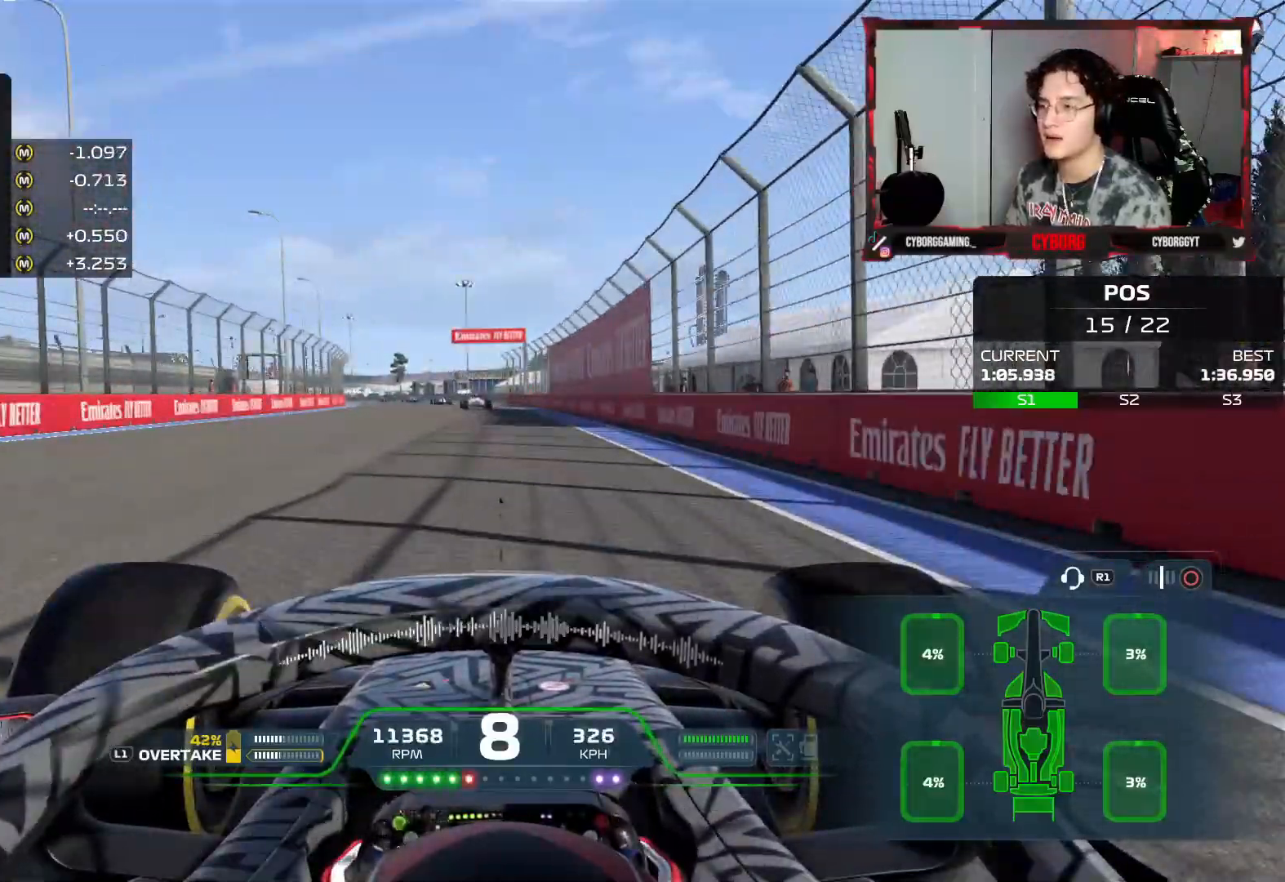
{"buttons": ["R2"], "left_stick": "left", "right_stick": "center", "events": [[283, "left_stick", "left"]]}
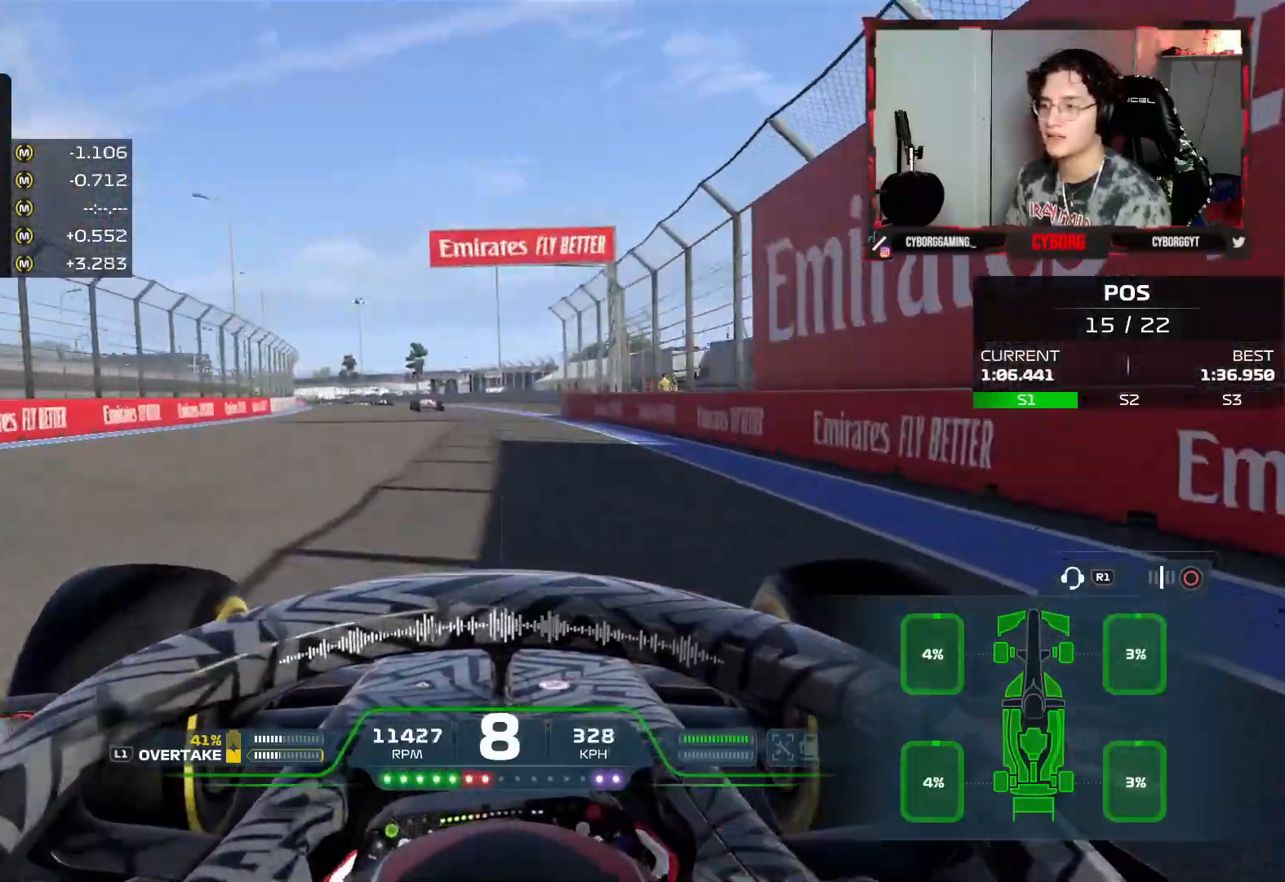
{"buttons": ["R2"], "left_stick": "left", "right_stick": "center", "events": []}
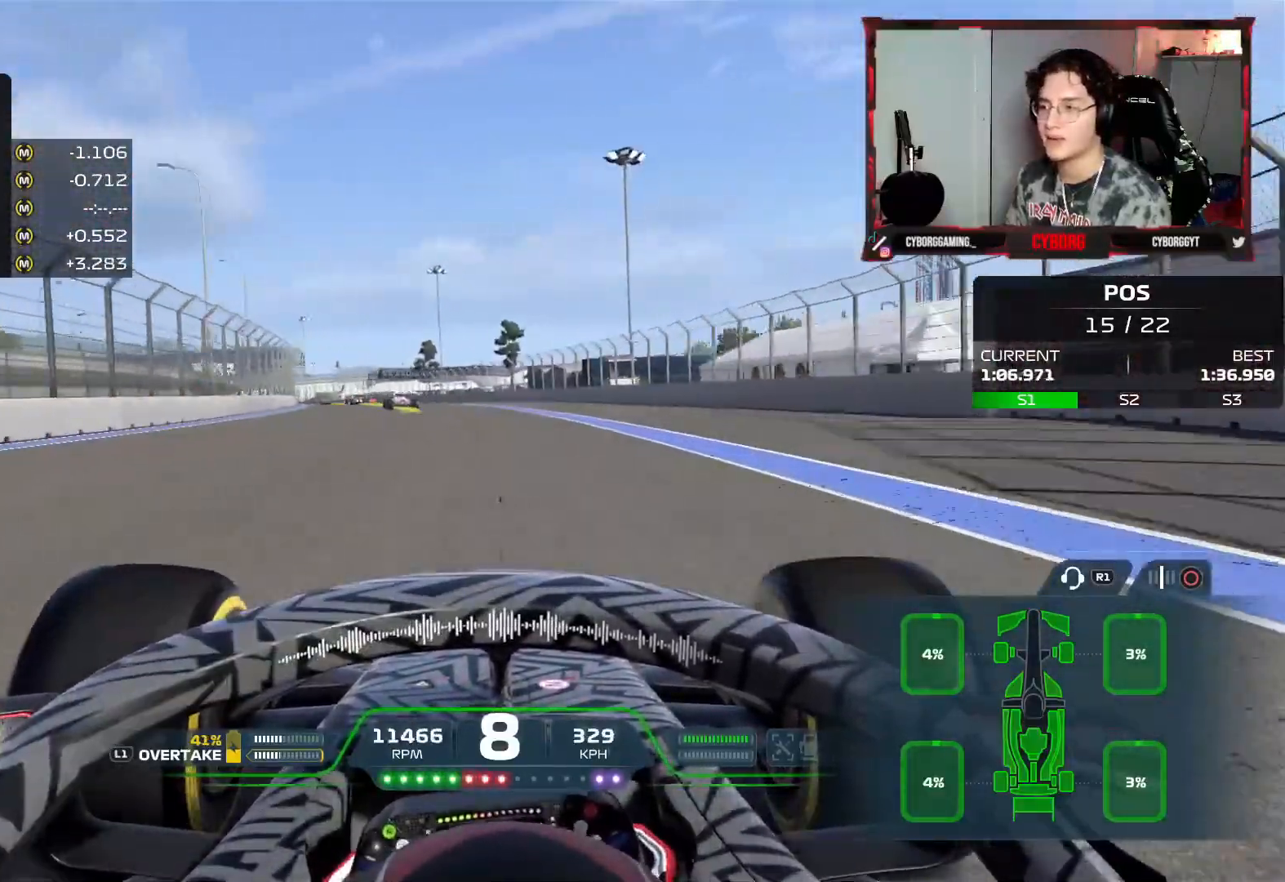
{"buttons": ["R2"], "left_stick": "left", "right_stick": "center", "events": []}
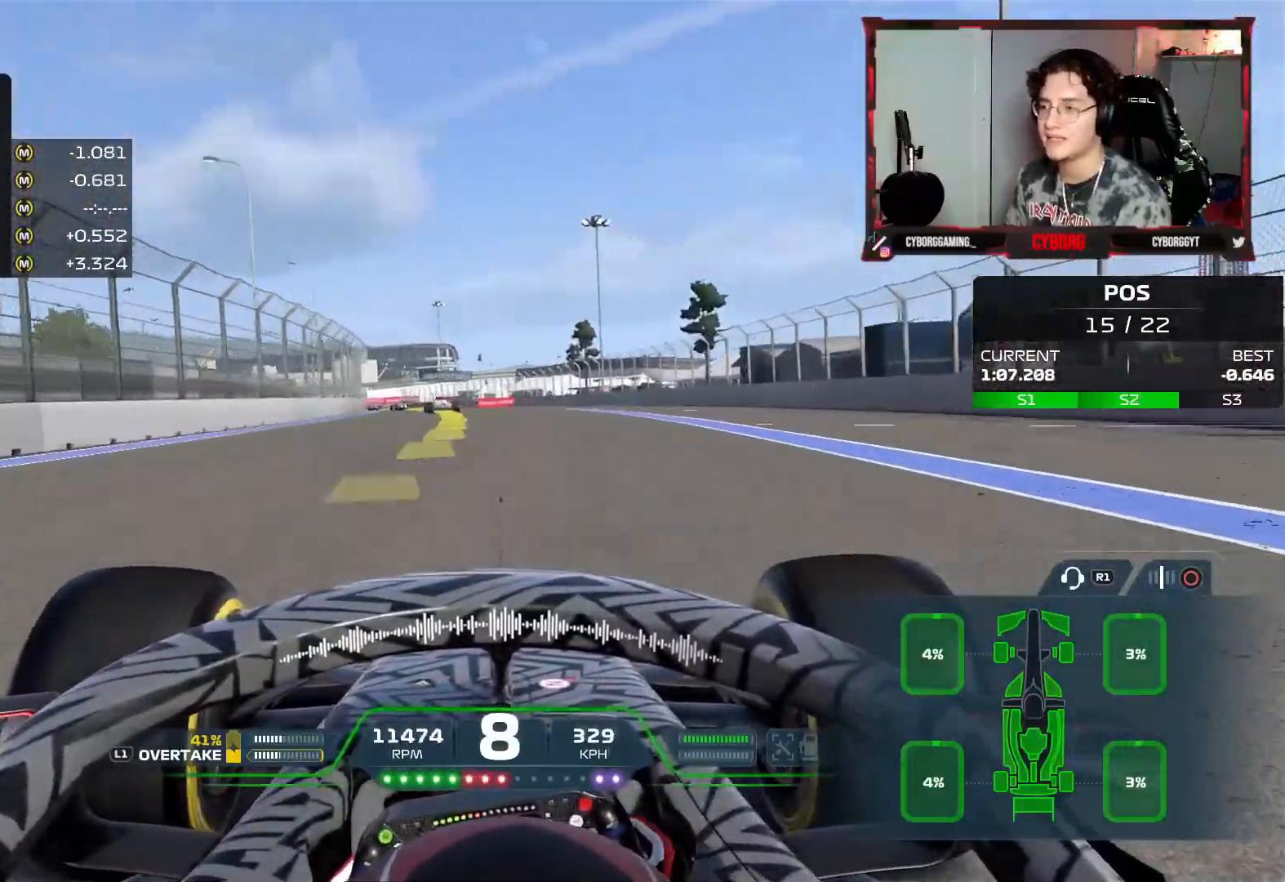
{"buttons": ["R2"], "left_stick": "left", "right_stick": "center", "events": []}
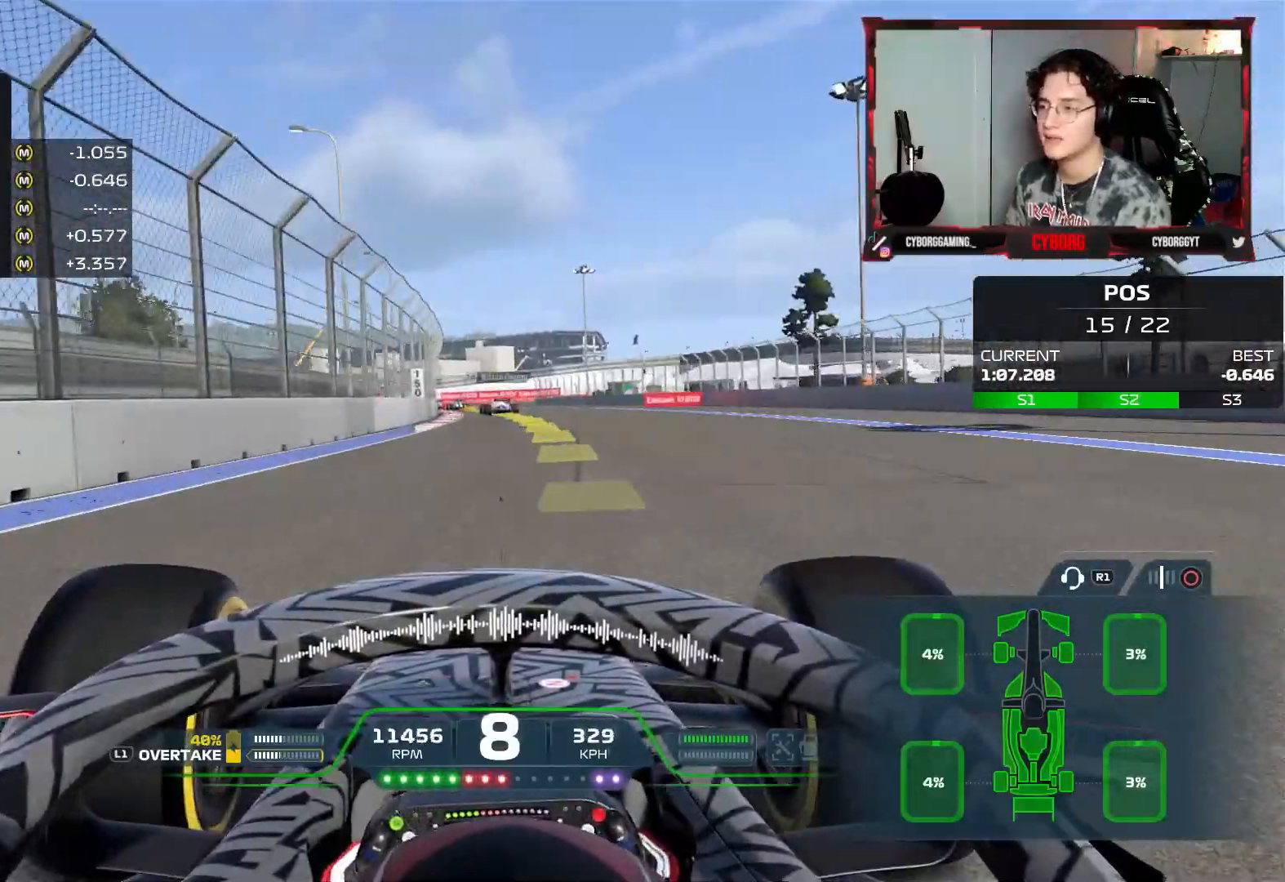
{"buttons": ["SQUARE", "L2"], "left_stick": "left", "right_stick": "center", "events": [[417, "L2", "down"], [467, "R2", "up"], [483, "SQUARE", "down"]]}